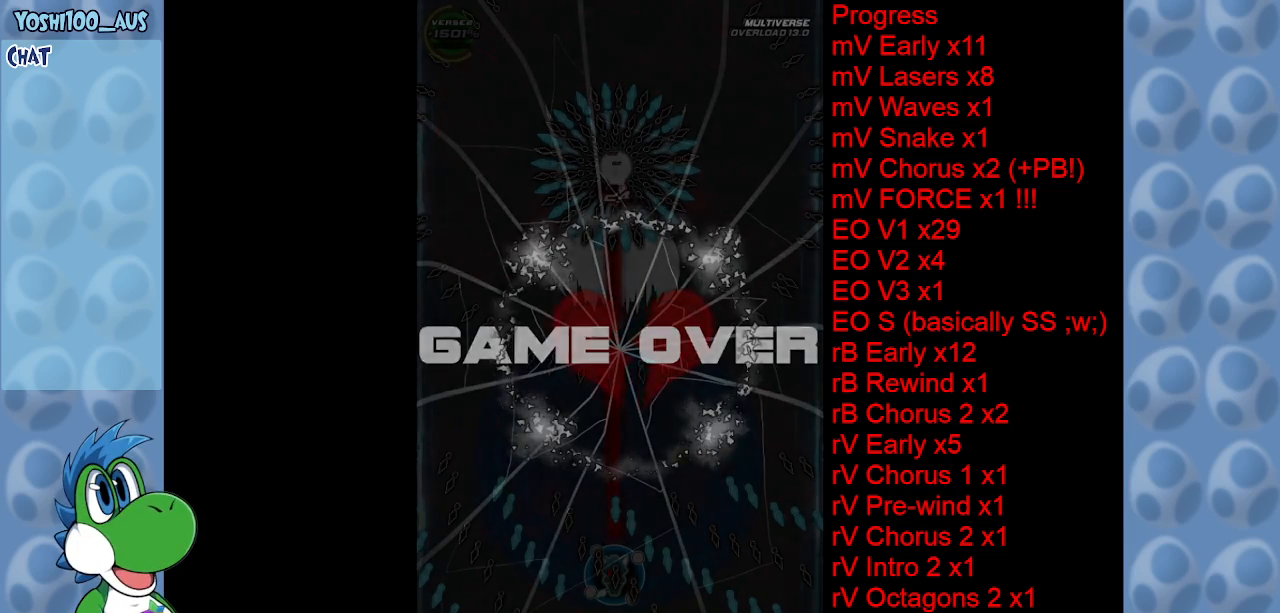
Gameplay with keyboard; each line is a JSON object with the keys held at the frame after it. "events" lists presses ("down") and releases ("up") of "c", "down", "left", "right", "up", "x" and "z" between this image and that frame as [ms after this image, input, new state], when the widget could be followed in between. No other keys are recorded. Mouse input is not recorded.
{"keys": [], "events": []}
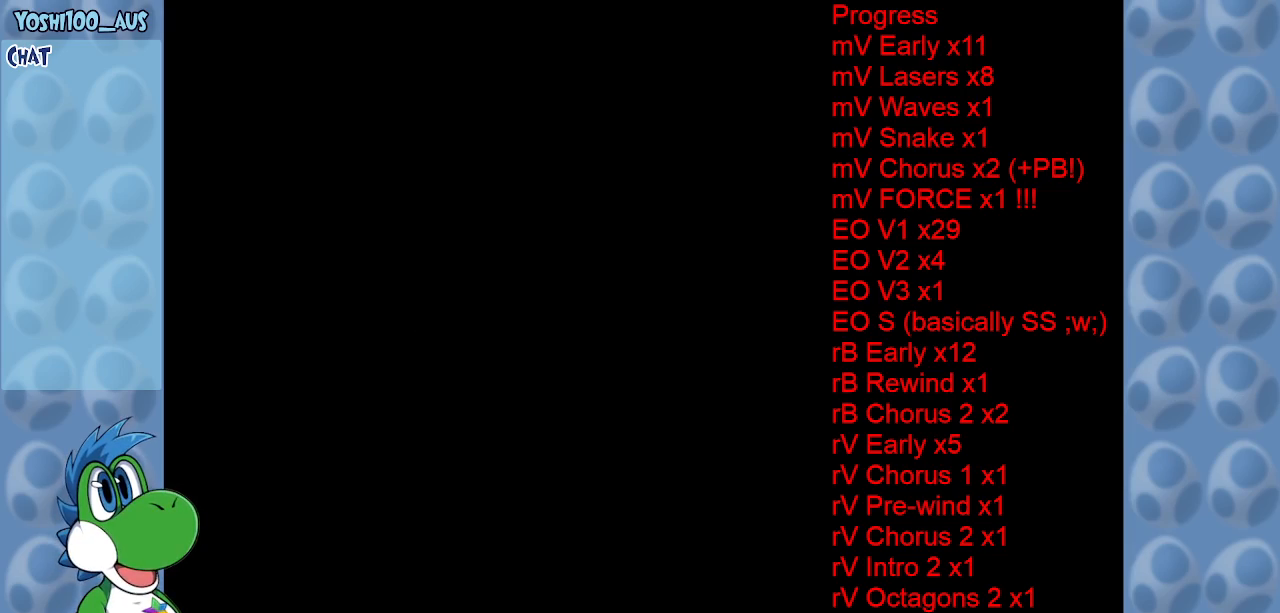
{"keys": [], "events": []}
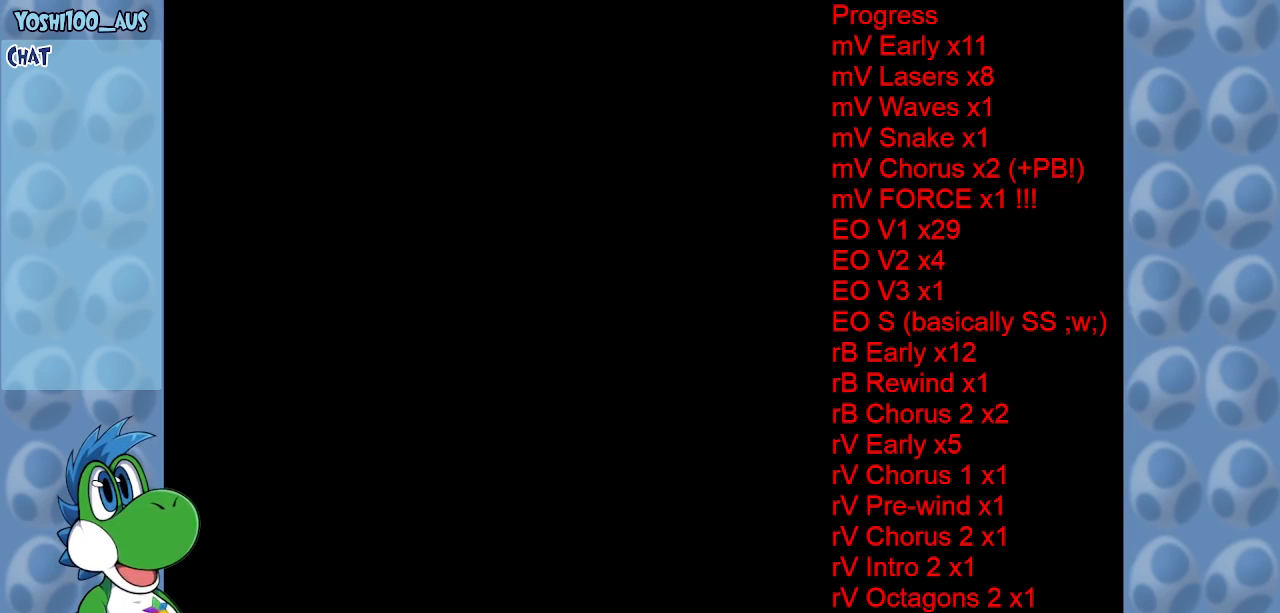
{"keys": [], "events": []}
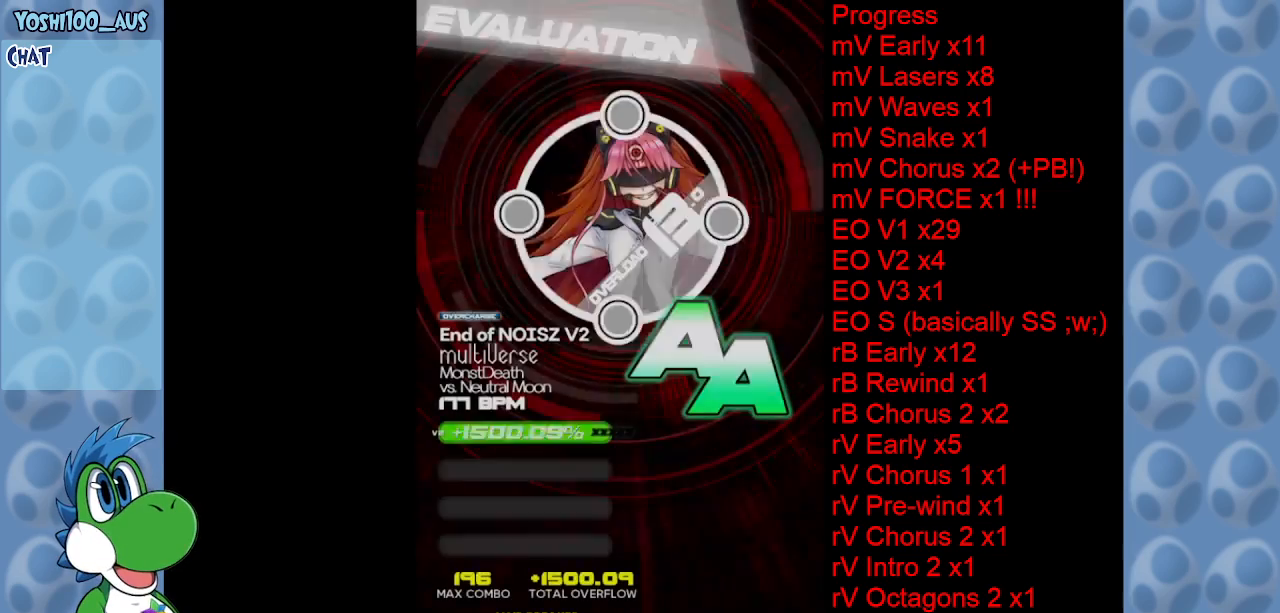
{"keys": [], "events": [[234, "z", "down"], [334, "z", "up"], [384, "z", "down"], [467, "z", "up"]]}
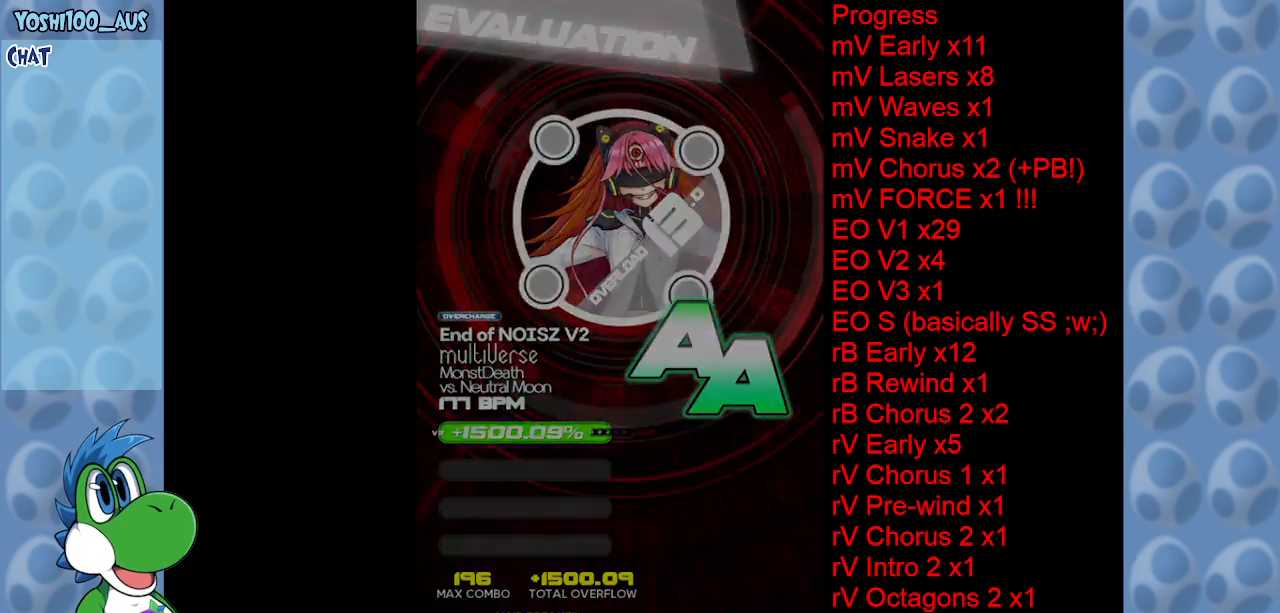
{"keys": [], "events": [[67, "z", "down"], [150, "z", "up"], [400, "z", "down"], [484, "z", "up"]]}
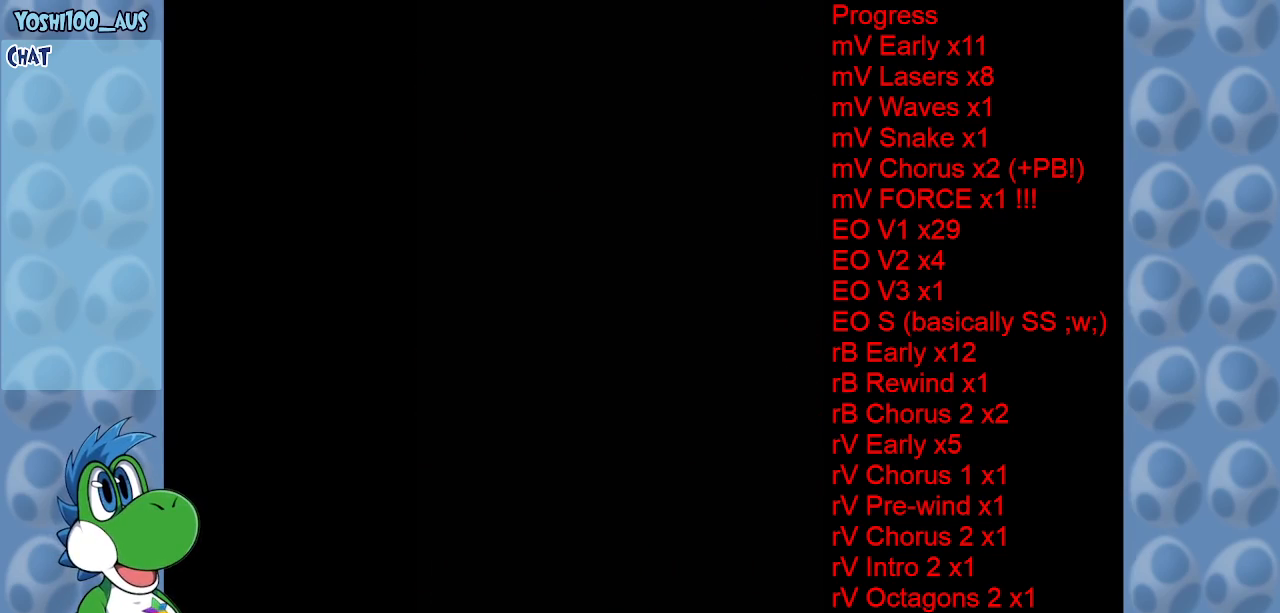
{"keys": [], "events": [[84, "z", "down"], [167, "z", "up"], [267, "z", "down"], [317, "z", "up"], [400, "z", "down"], [500, "z", "up"]]}
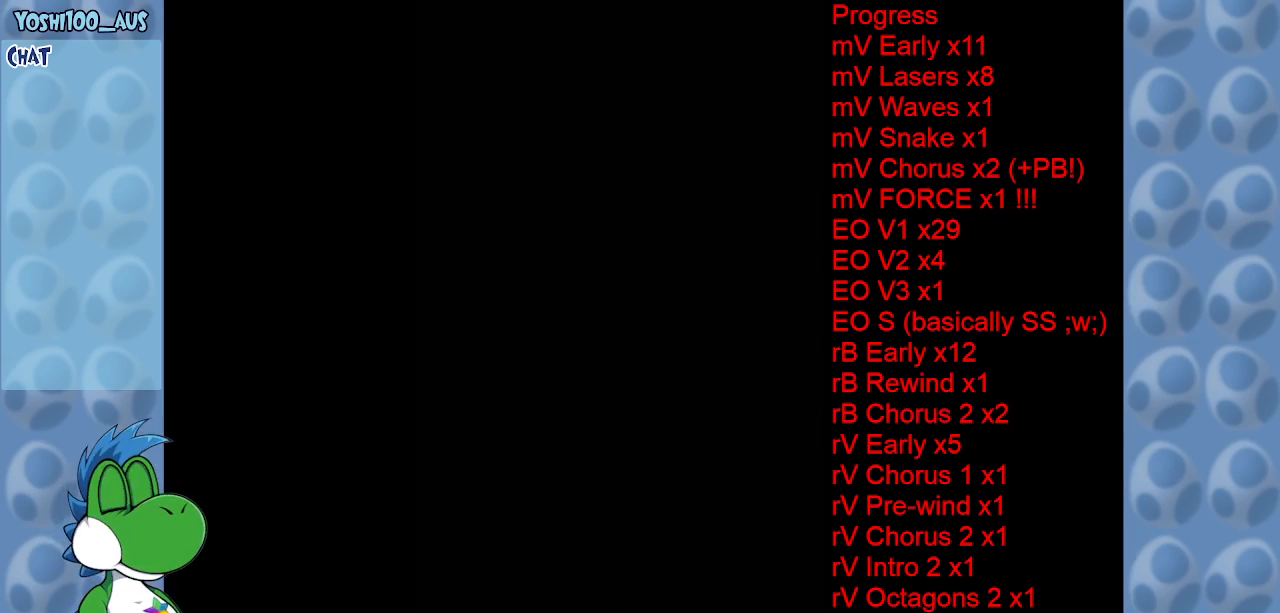
{"keys": [], "events": [[50, "z", "down"], [150, "z", "up"], [200, "z", "down"], [250, "z", "up"], [284, "z", "down"], [384, "z", "up"], [417, "z", "down"], [467, "z", "up"]]}
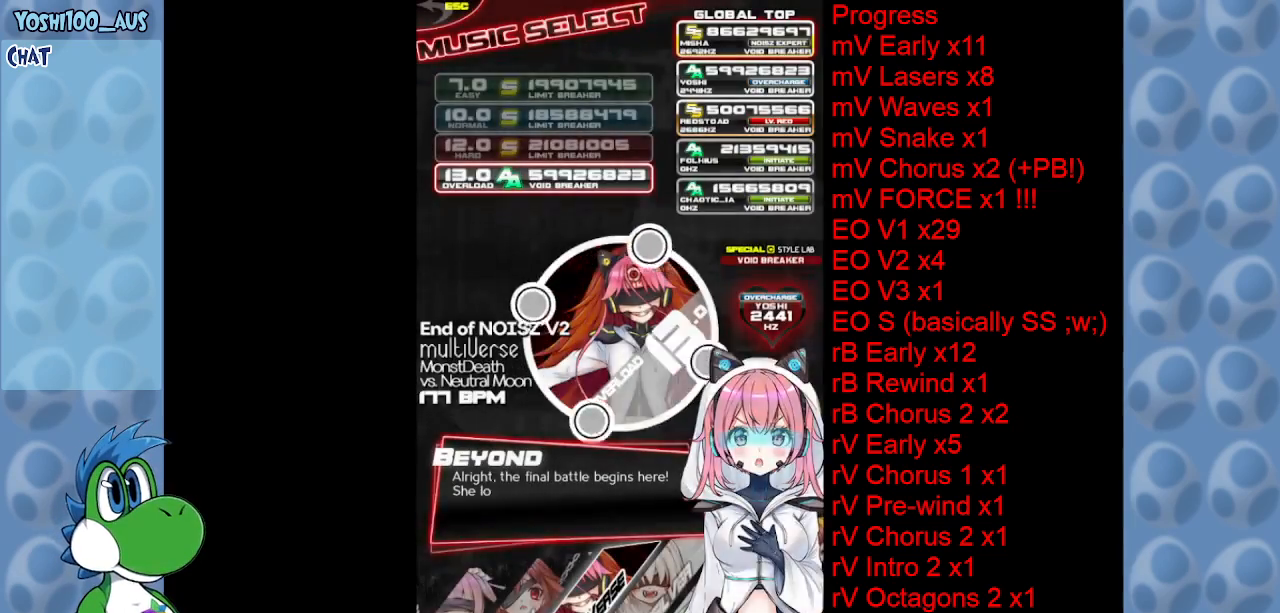
{"keys": [], "events": [[17, "z", "down"], [67, "z", "up"], [167, "z", "down"], [200, "z", "up"]]}
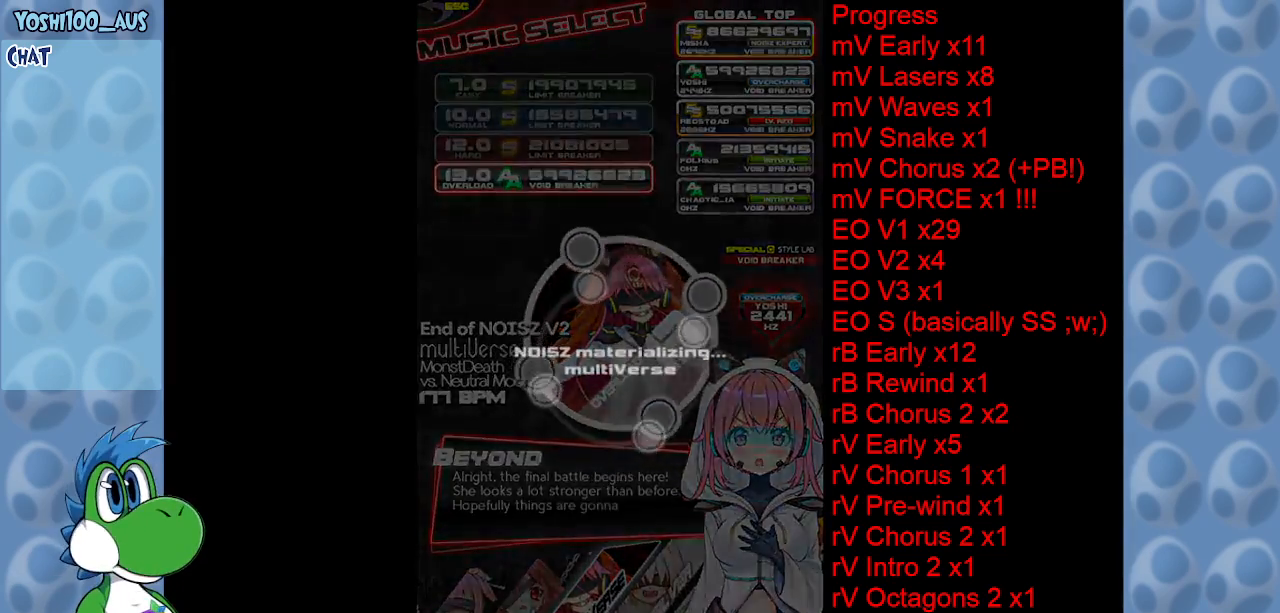
{"keys": [], "events": []}
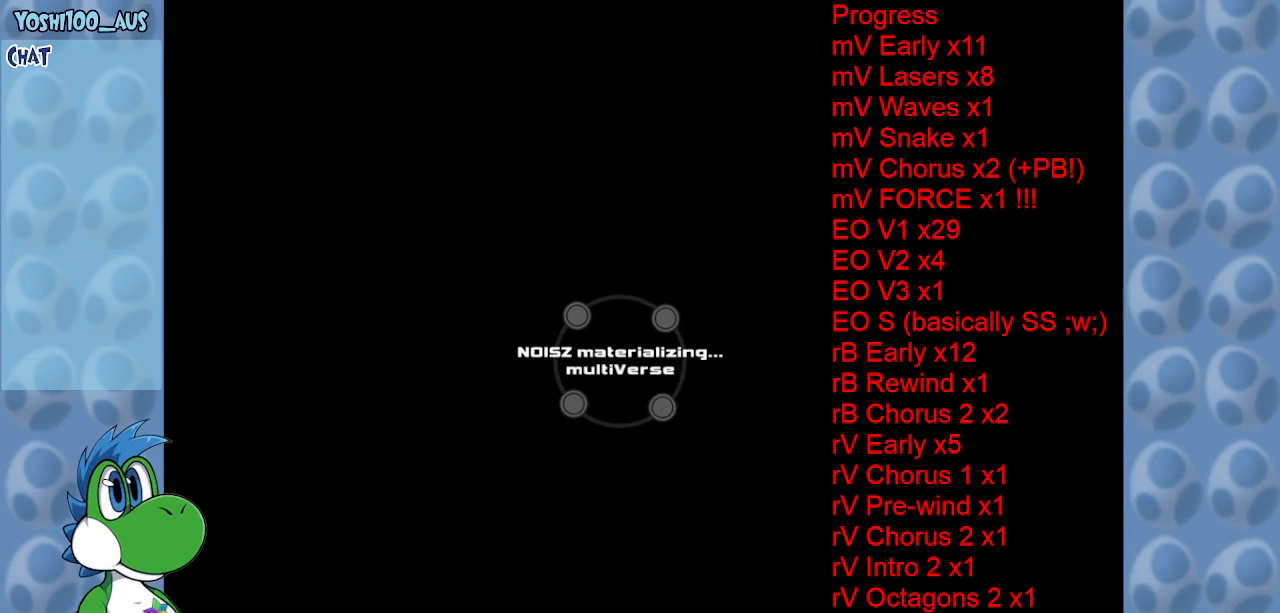
{"keys": [], "events": []}
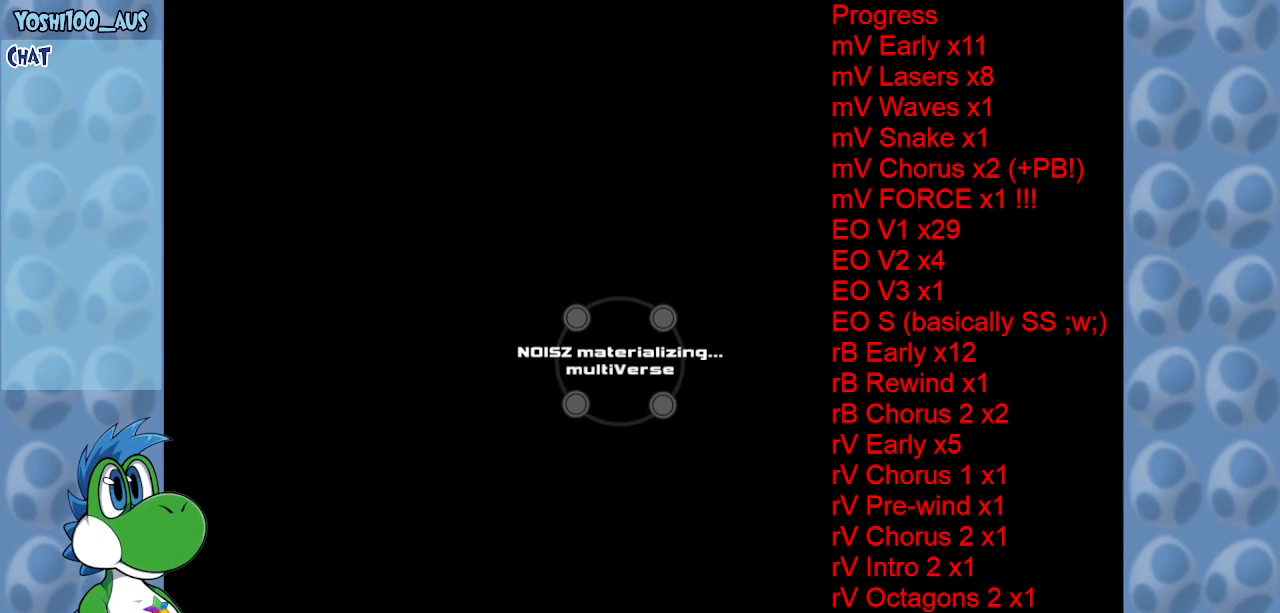
{"keys": [], "events": []}
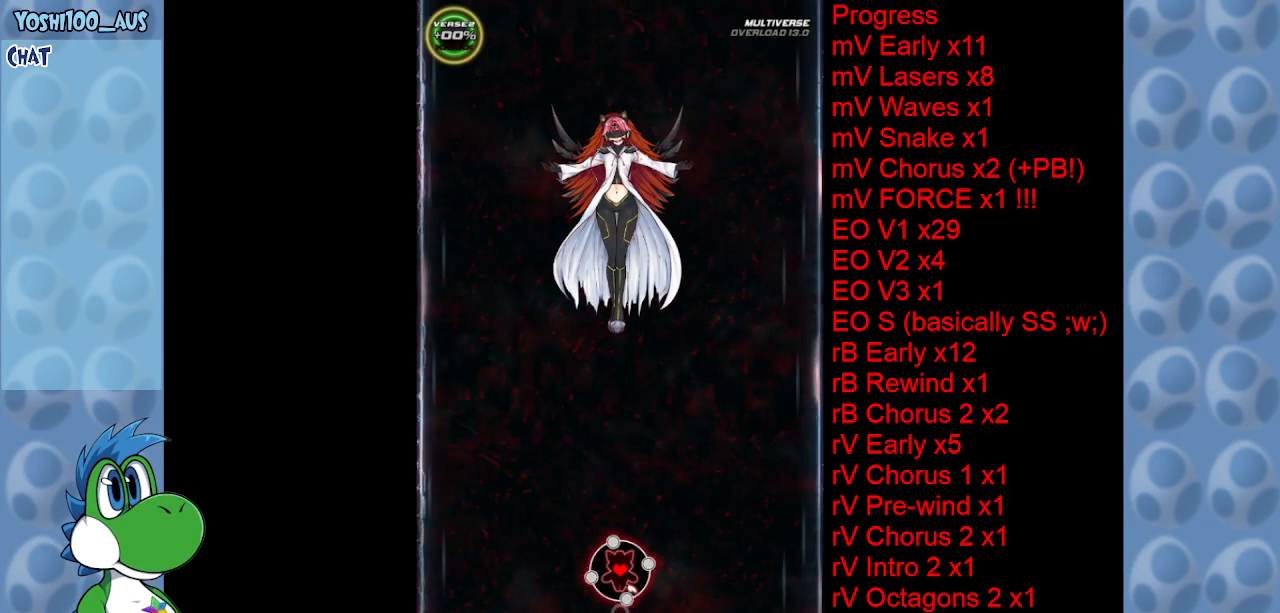
{"keys": [], "events": []}
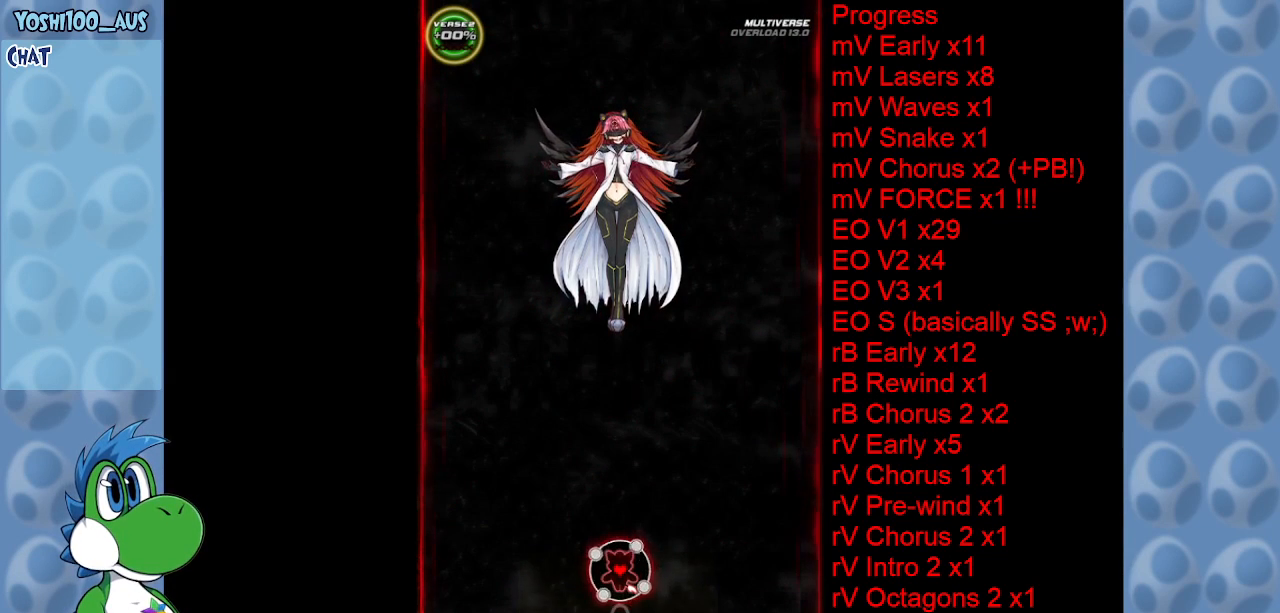
{"keys": [], "events": []}
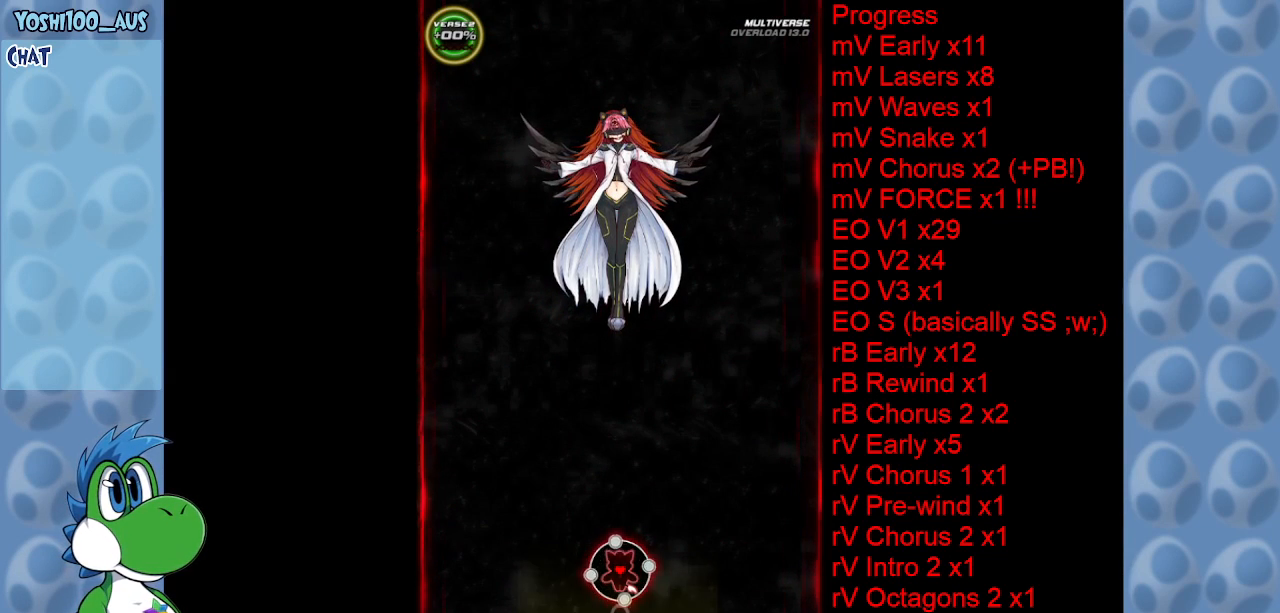
{"keys": [], "events": []}
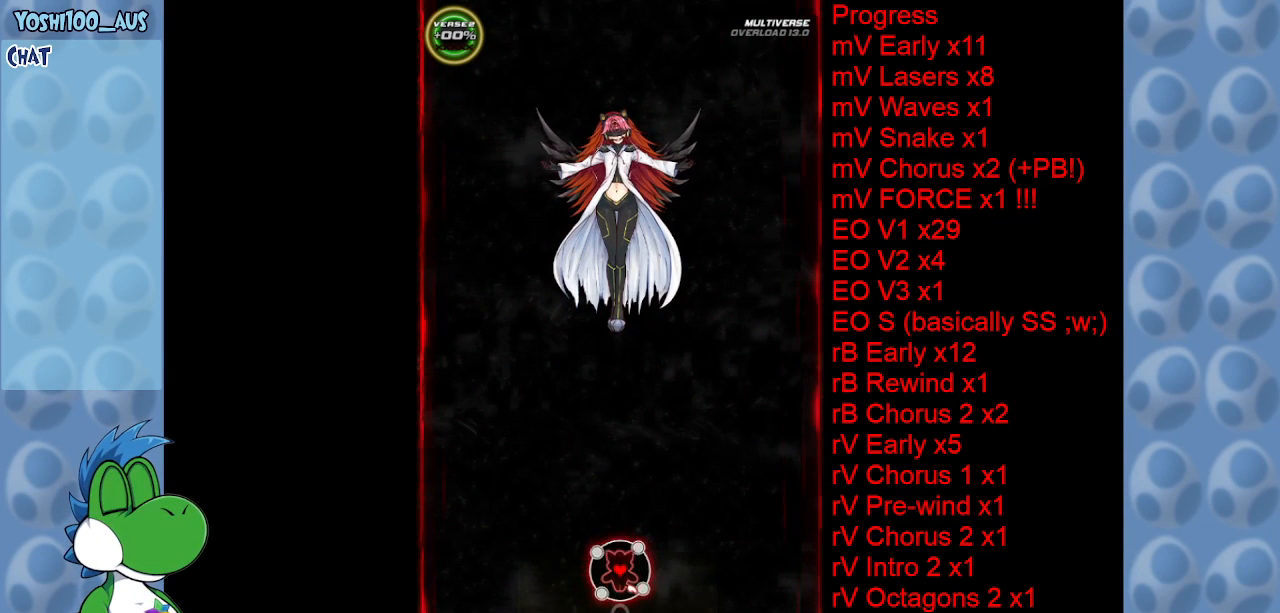
{"keys": [], "events": []}
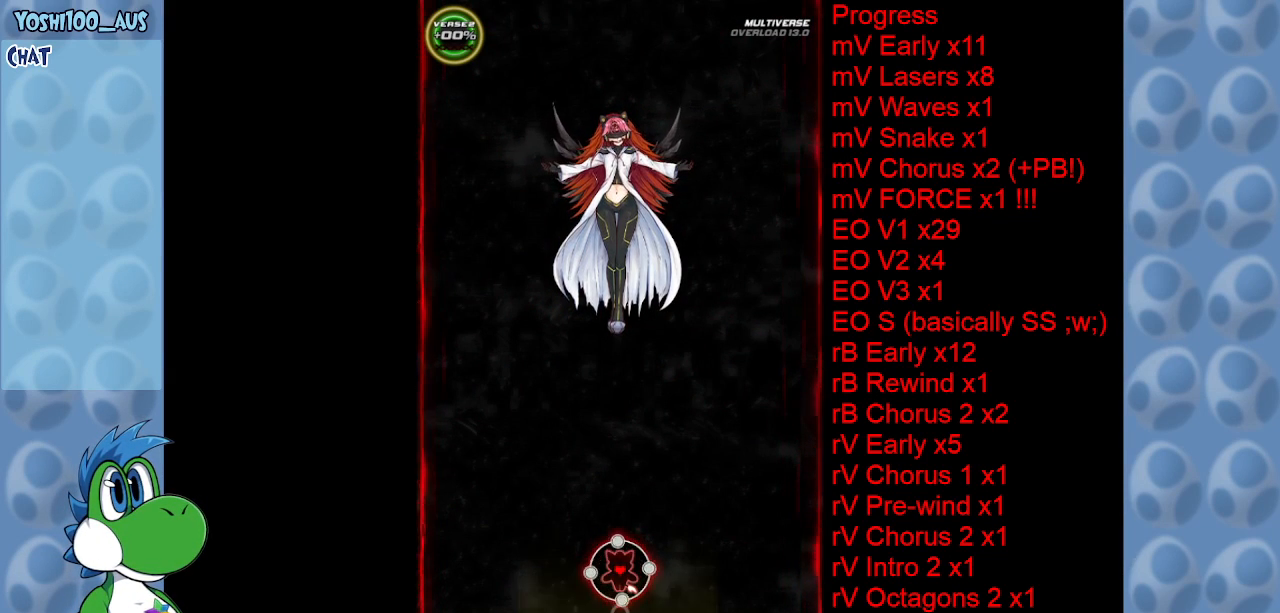
{"keys": [], "events": []}
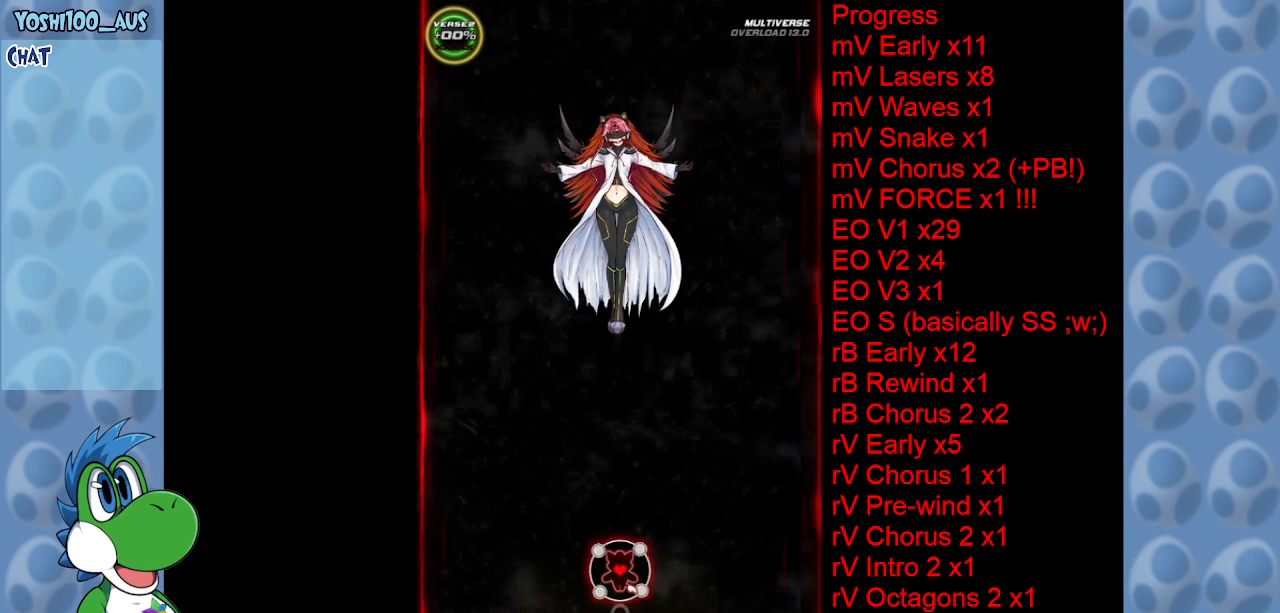
{"keys": [], "events": []}
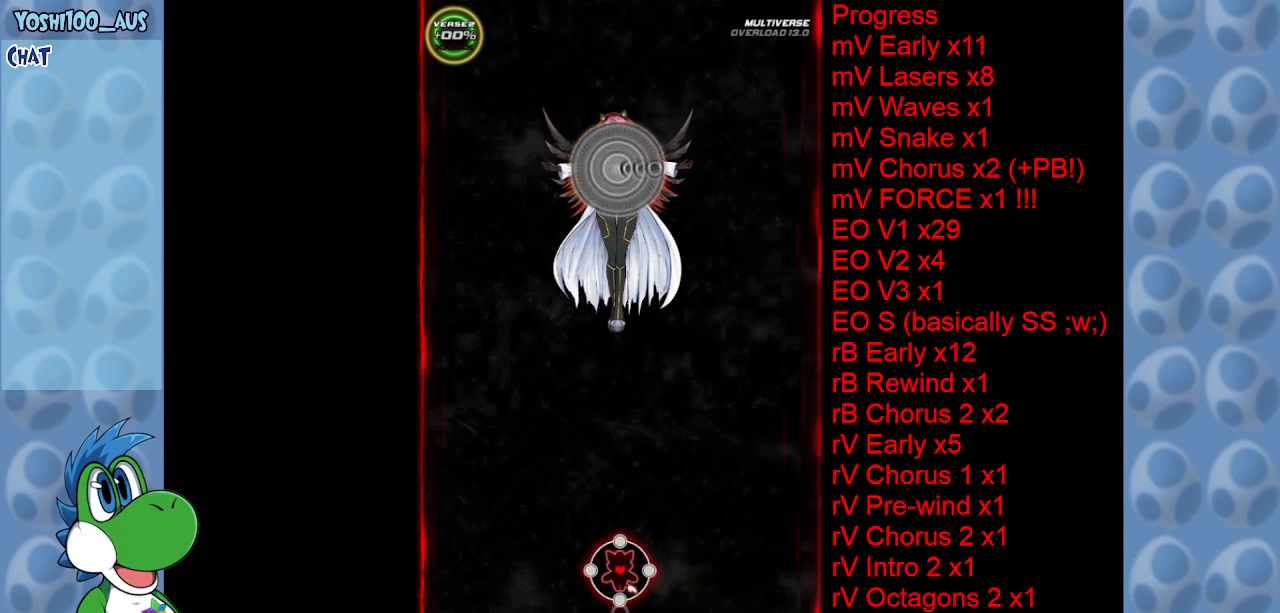
{"keys": [], "events": []}
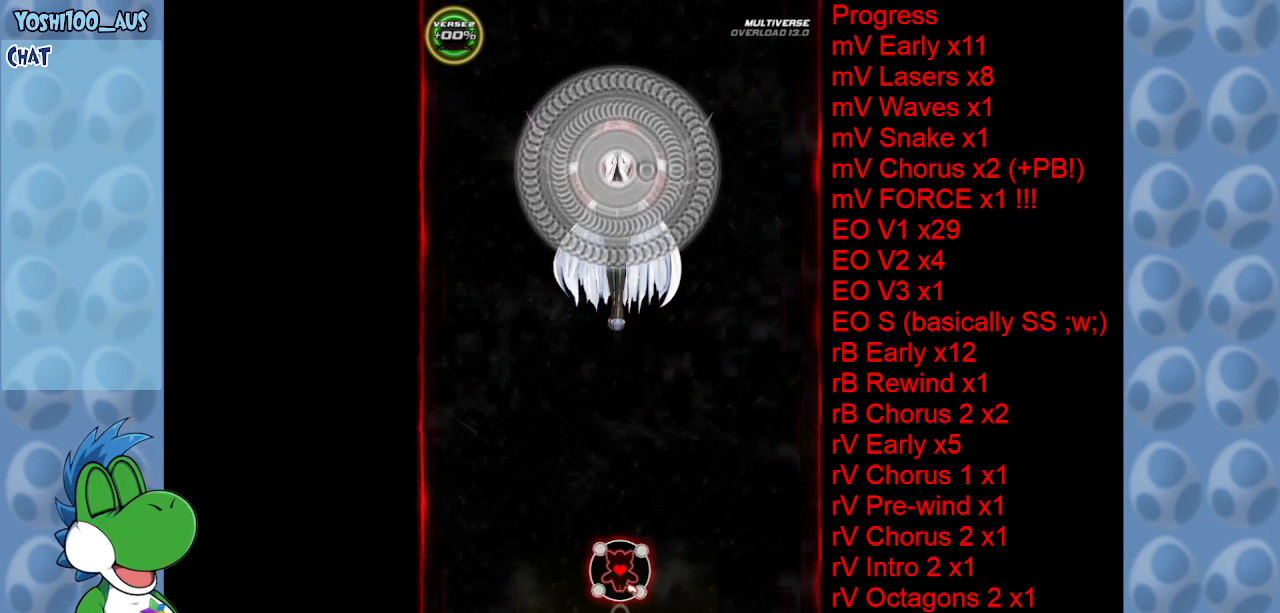
{"keys": ["down", "left"], "events": [[284, "left", "down"], [417, "down", "down"]]}
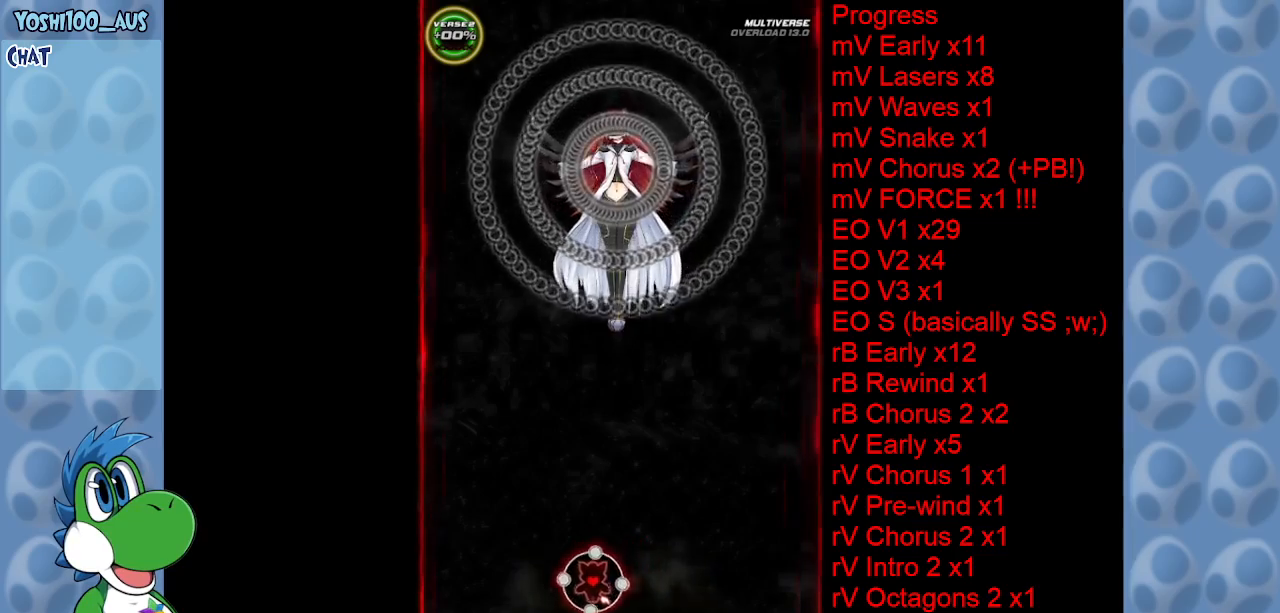
{"keys": ["down", "left"], "events": []}
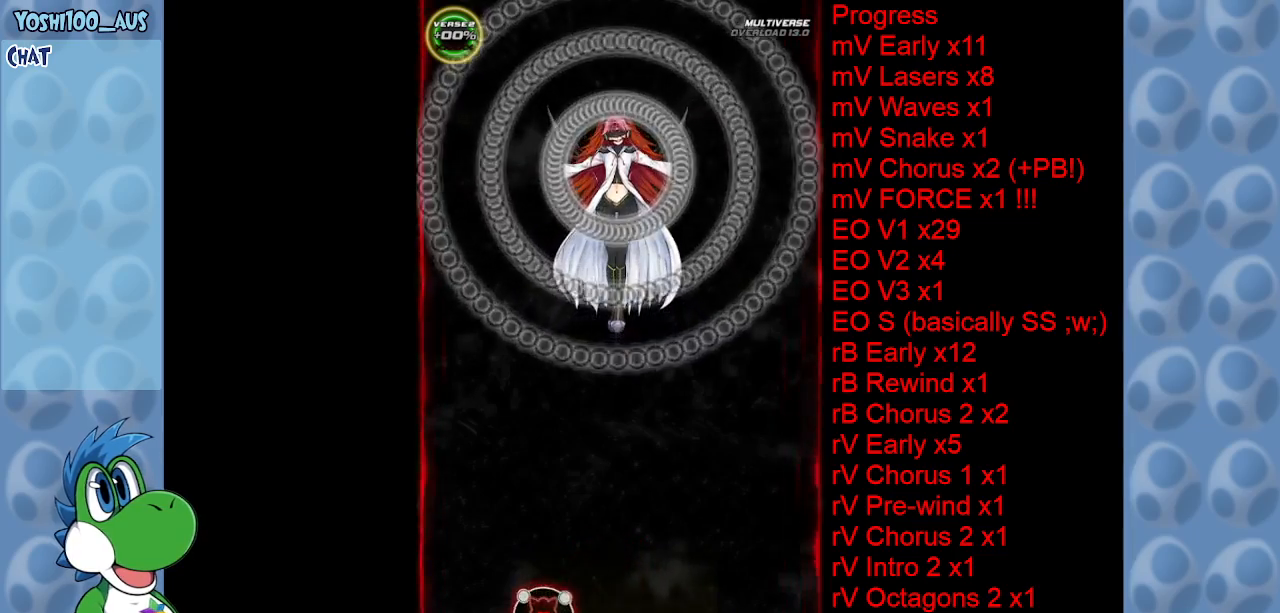
{"keys": [], "events": [[67, "left", "up"], [117, "down", "up"]]}
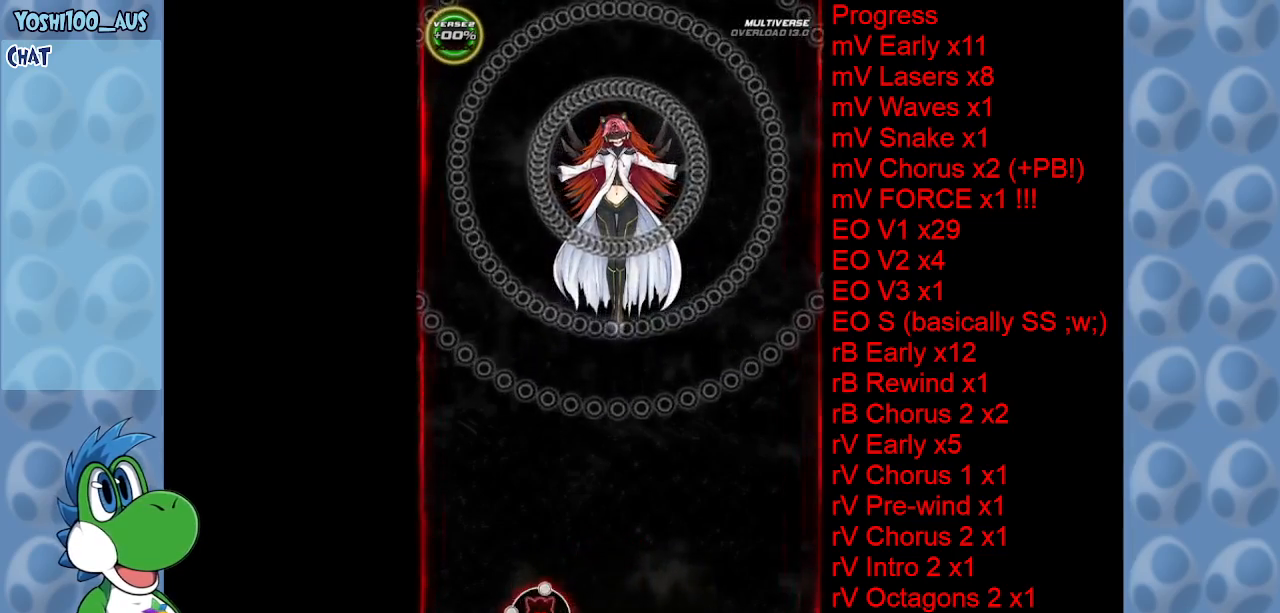
{"keys": [], "events": []}
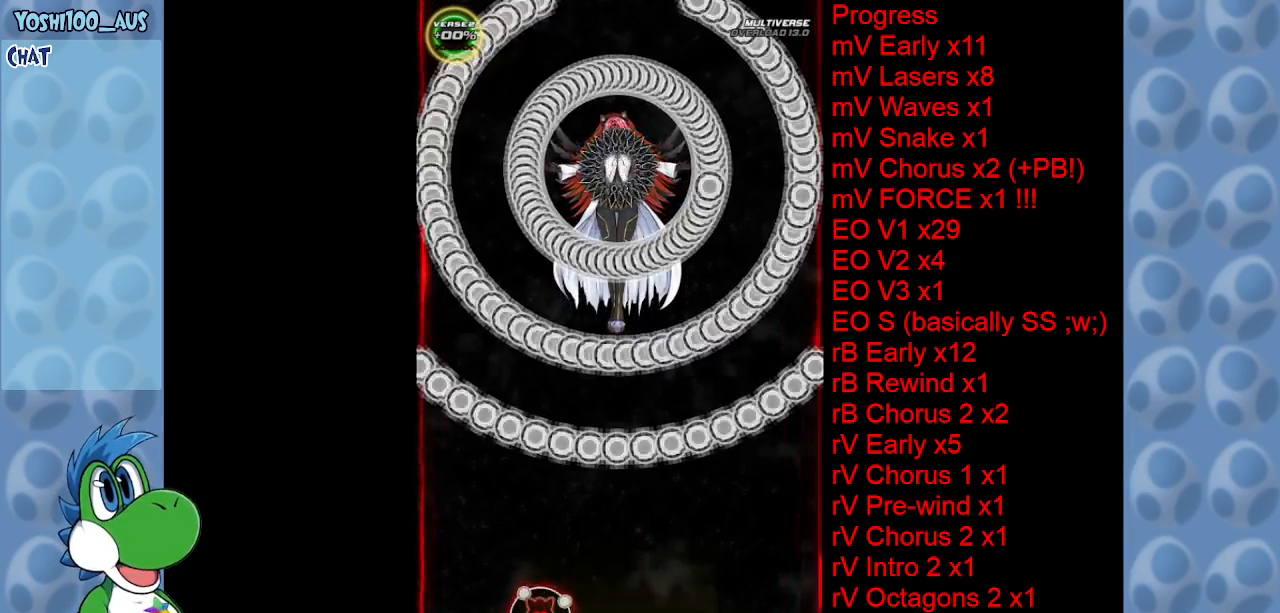
{"keys": [], "events": []}
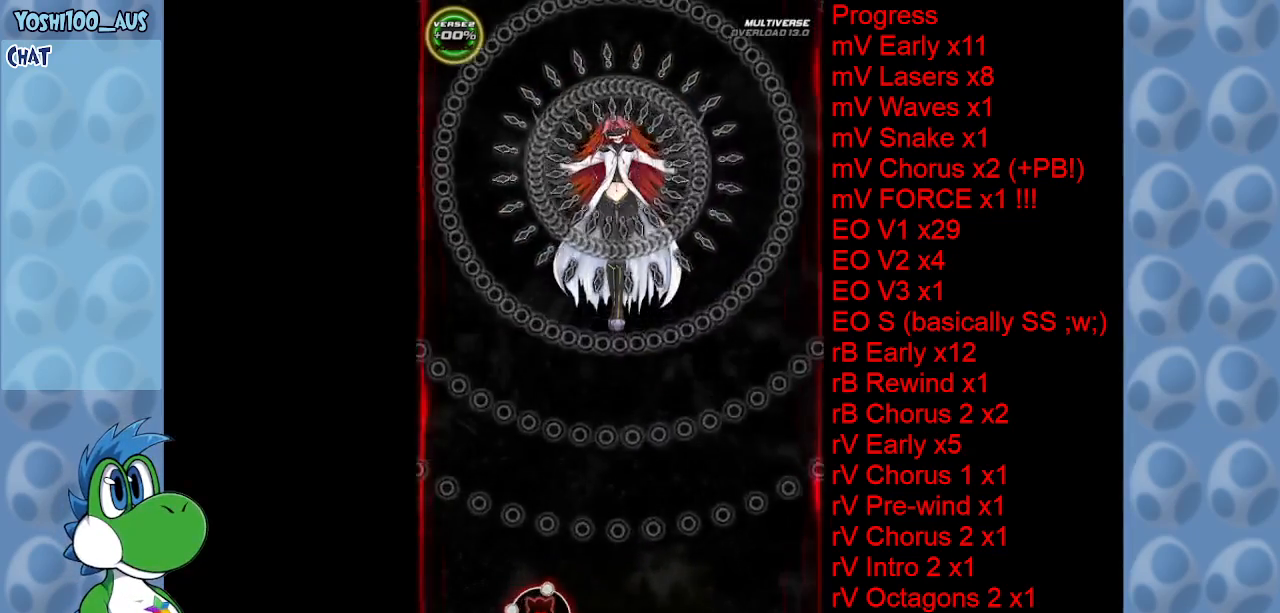
{"keys": [], "events": [[34, "right", "down"], [134, "right", "up"]]}
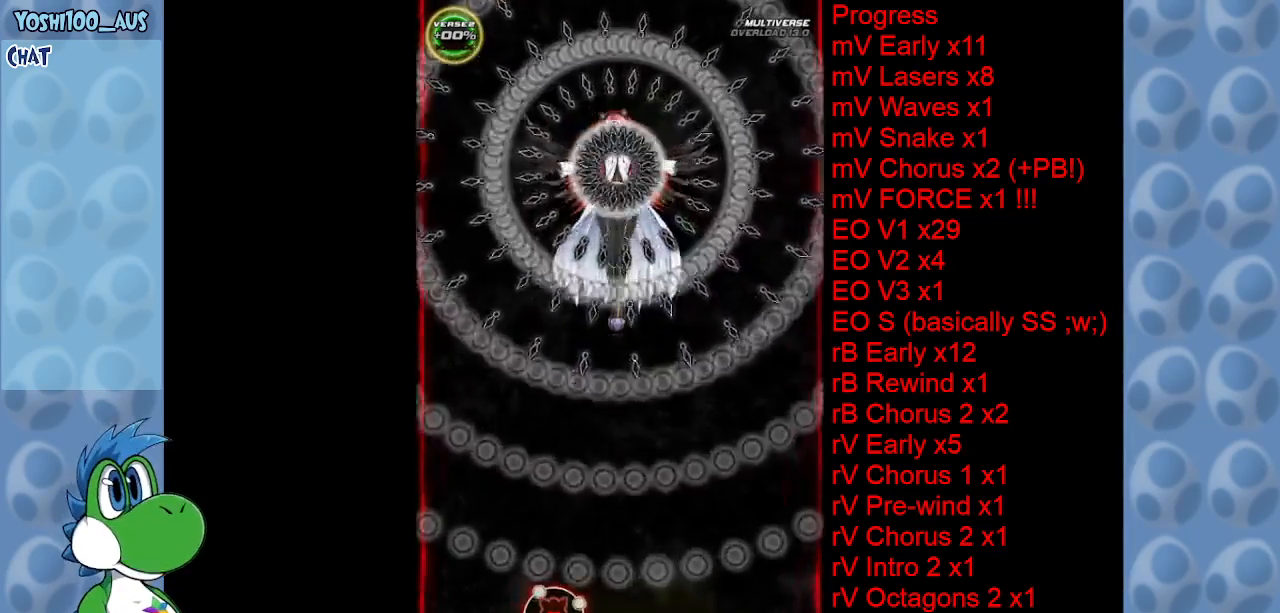
{"keys": [], "events": []}
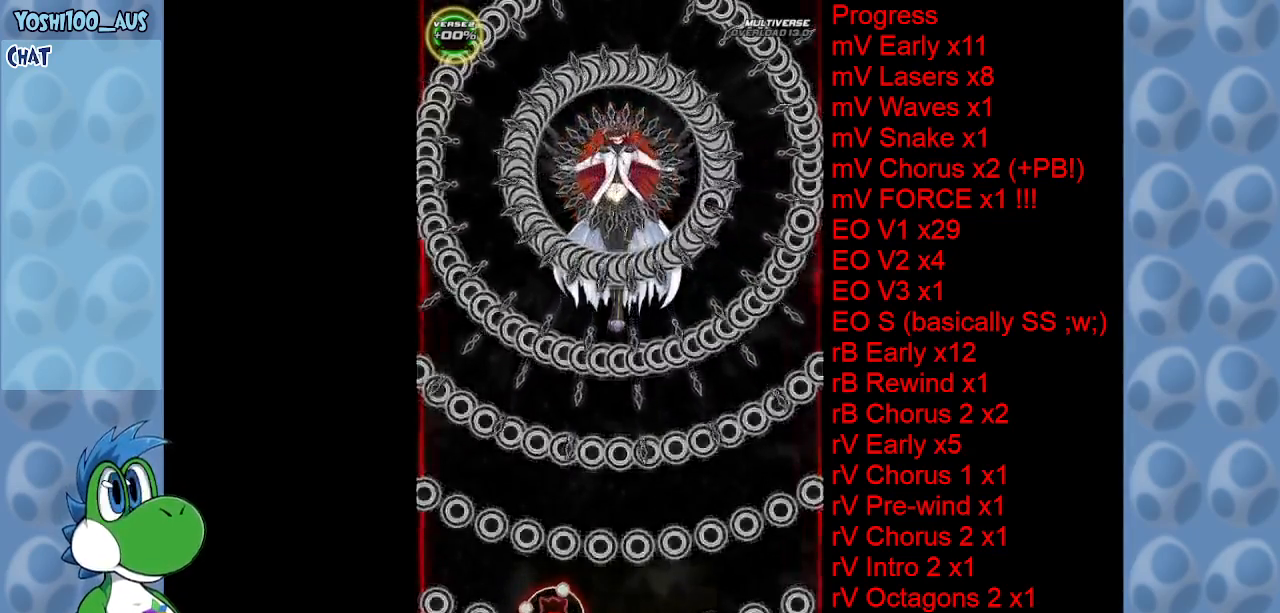
{"keys": [], "events": [[117, "right", "down"], [250, "right", "up"]]}
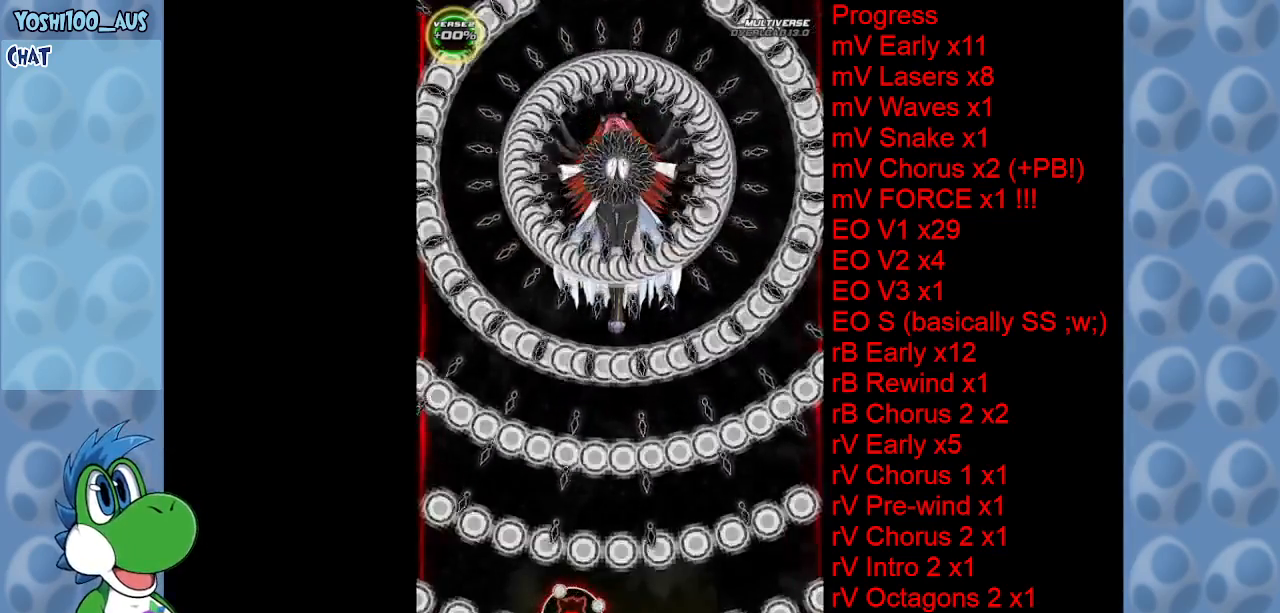
{"keys": [], "events": []}
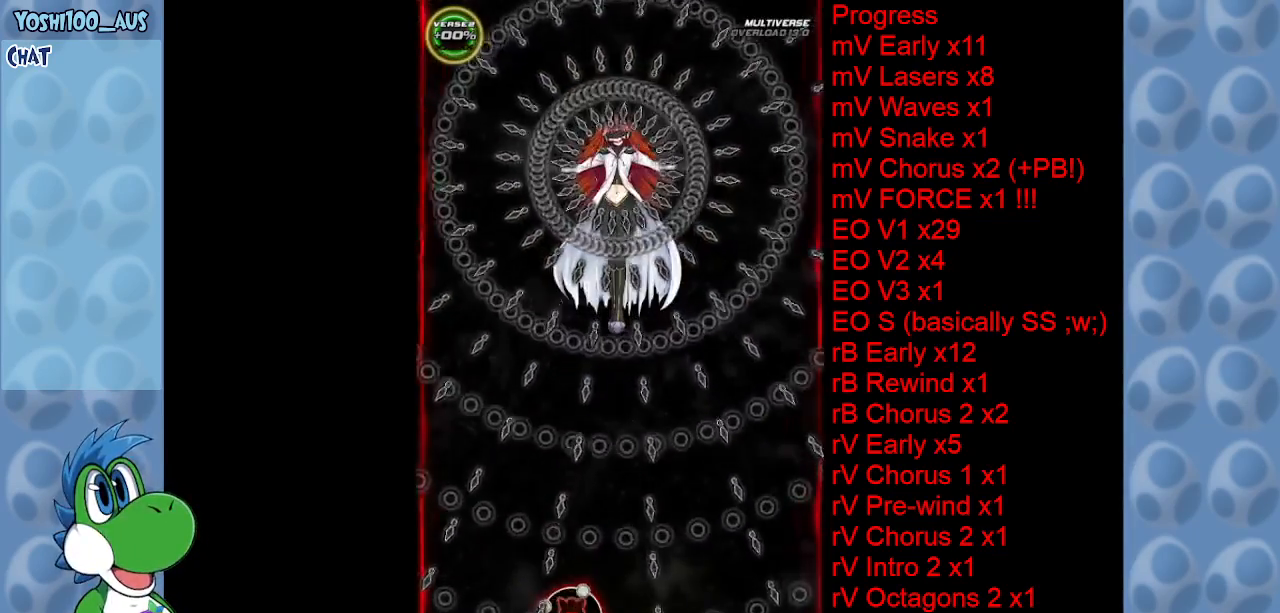
{"keys": [], "events": []}
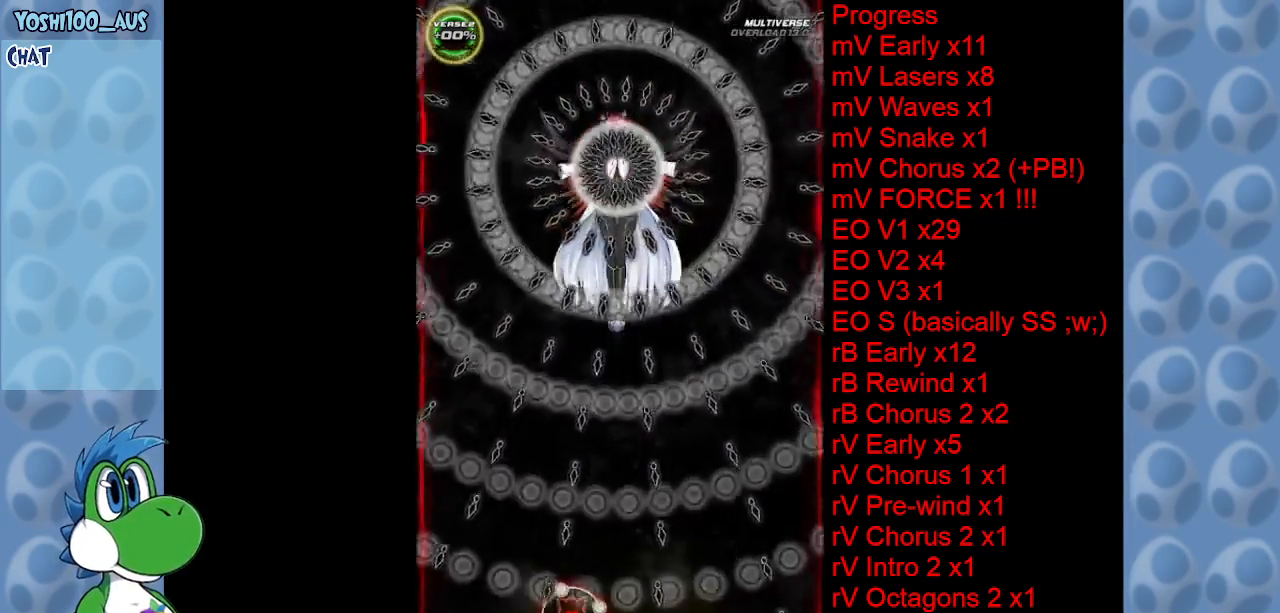
{"keys": [], "events": []}
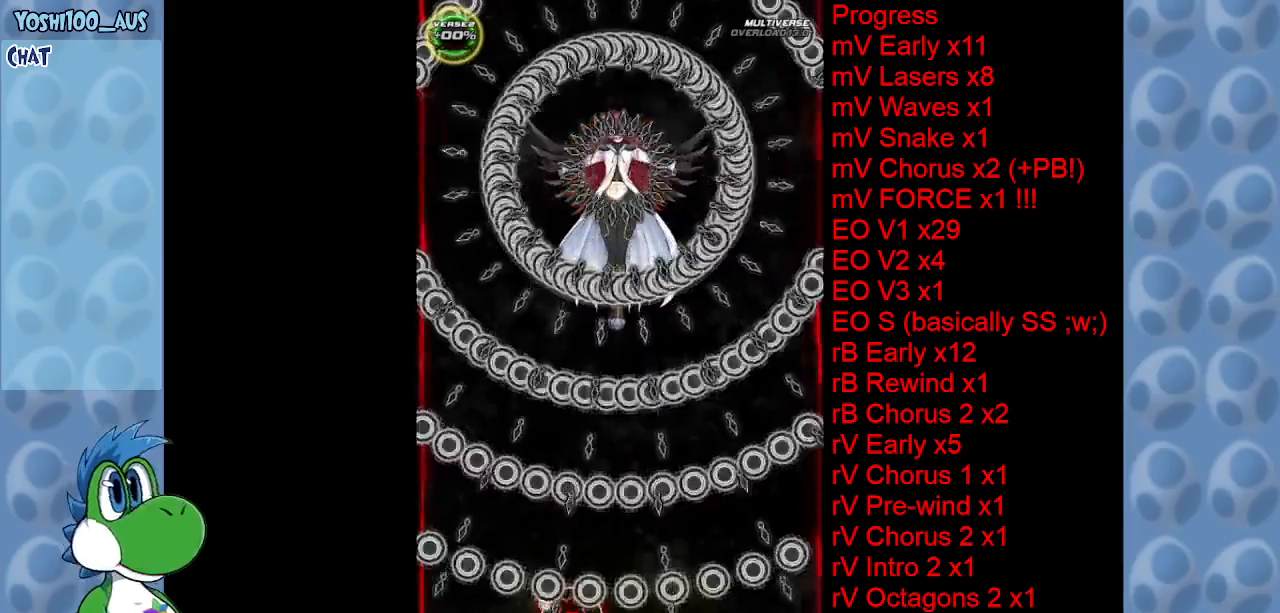
{"keys": [], "events": []}